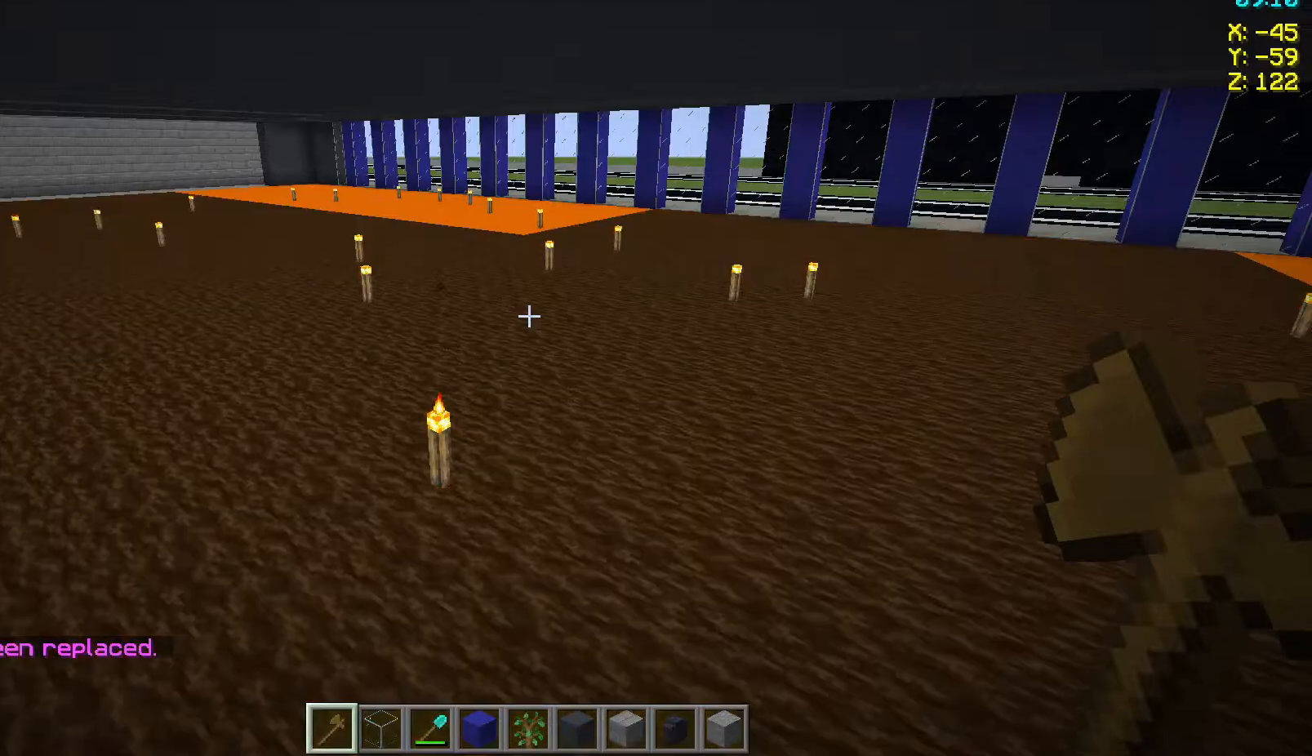
Gameplay with keyboard and mouse; each line is a JSON object with the keys and mouse buttons held at the frame after it. "events" lists presses ("down") and releases ("up") of "a", "d", "s", "space", "w", "mouse_left" and "mouse_right" between this image and that frame as [ms after this image, input, new state], when the widget could be followed in between. "mouse_left", "mouse_right" = the "left", "right" buttons of the "mouse" list. No other keys are recorded. Fast repeated clicks can show as one long hold. Not read: mouse_move.
{"keys": ["w"], "mouse": [], "events": [[400, "w", "down"]]}
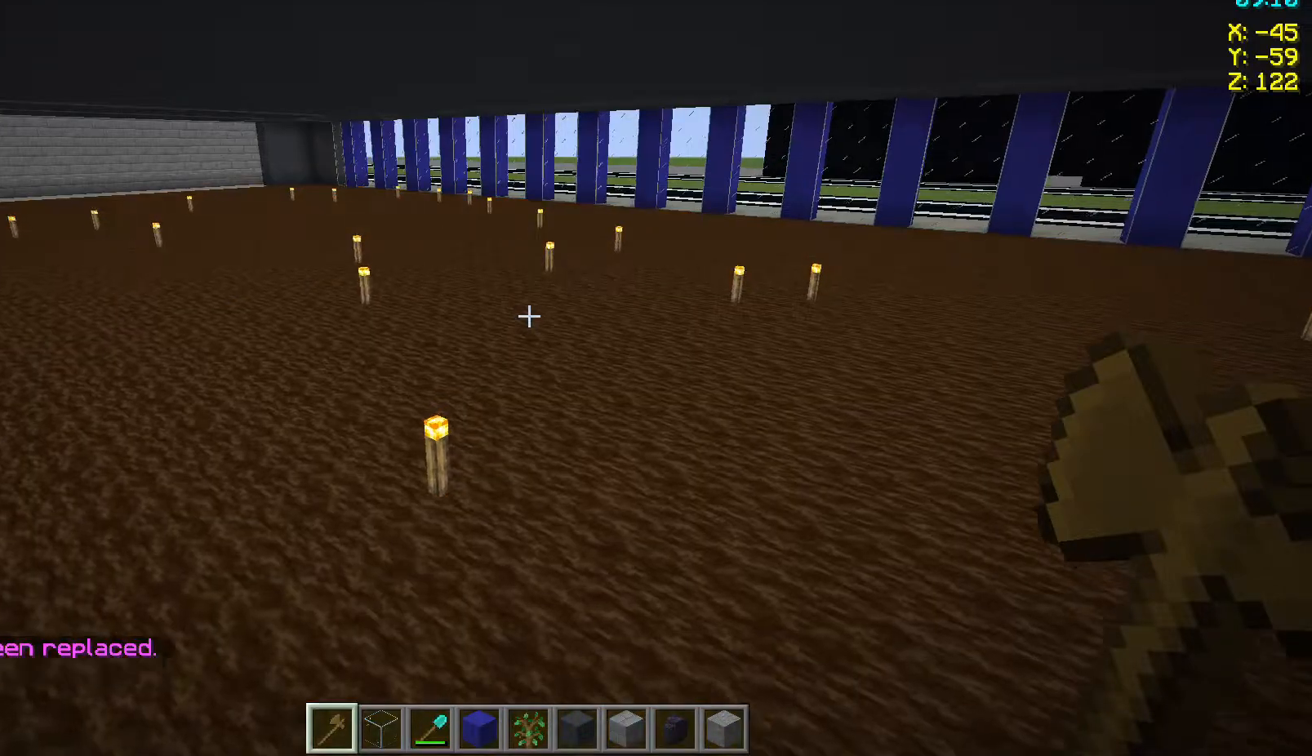
{"keys": ["w"], "mouse": [], "events": []}
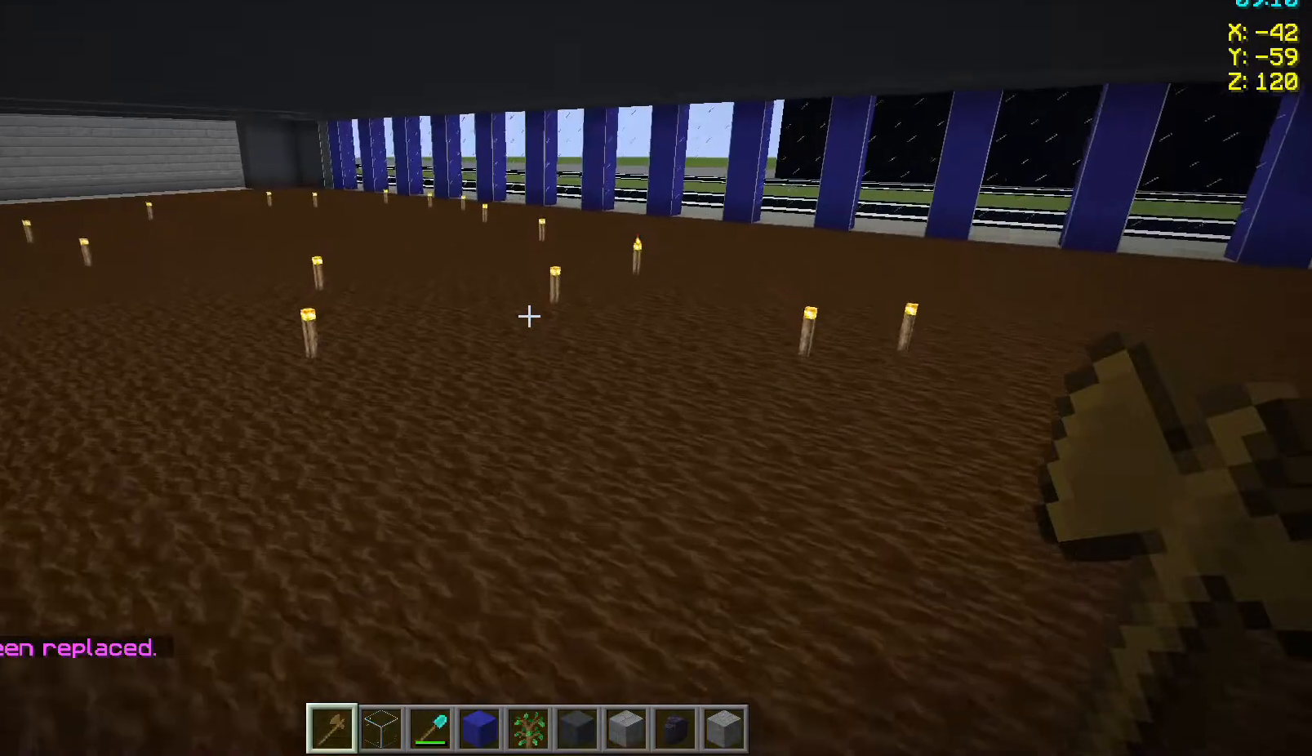
{"keys": ["w"], "mouse": [], "events": []}
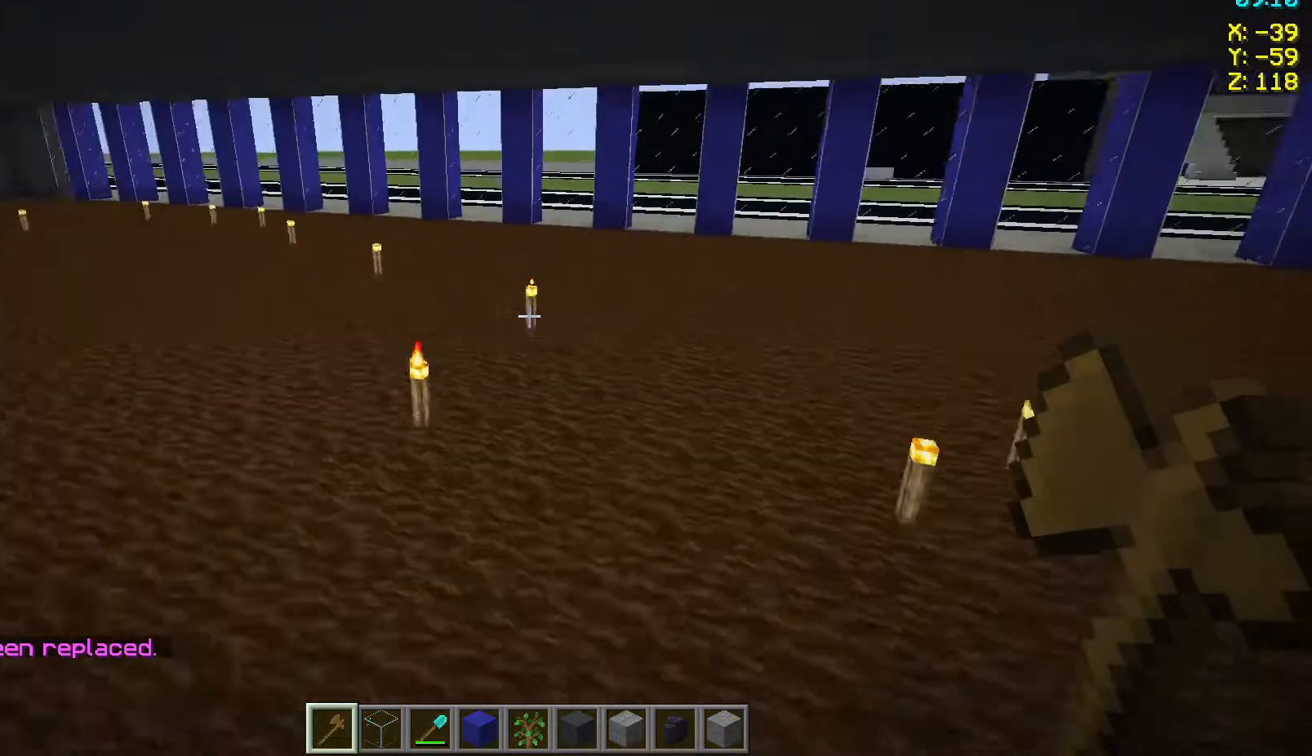
{"keys": [], "mouse": [], "events": [[17, "d", "down"], [17, "w", "up"], [217, "d", "up"]]}